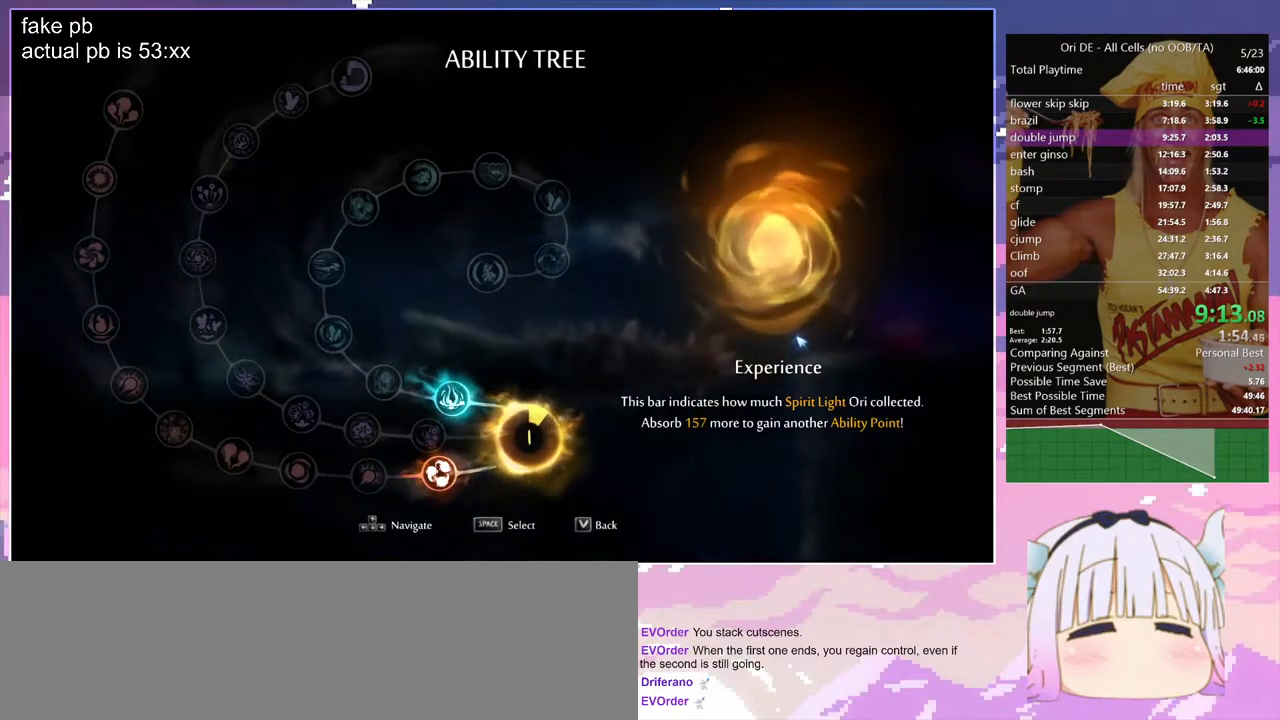
Gameplay with keyboard; each line is a JSON object with the keys held at the frame after it. "events" lists presses ("down") and releases ("up") of "bash", "bash2", "bash3", "bash4", "bz", "cdash", "cjugg", "d", "dash", "dbash", "escape", "f2", "f3", "f6", "glide", "glimb", "grnde", "grnde2", "jump", "q", "rjump", "s", "sa", "save", "space", "spirit", "toggle" and "z" between this image and that frame as [ms after this image, input, new state], when the widget could be followed in between. No other keys are recorded. Mouse input is not recorded. Key names are as the overlay labels them; some are game actions (e.g. jump) rather than physical keys.
{"keys": ["d"], "events": [[33, "space", "up"], [317, "d", "up"], [500, "d", "down"]]}
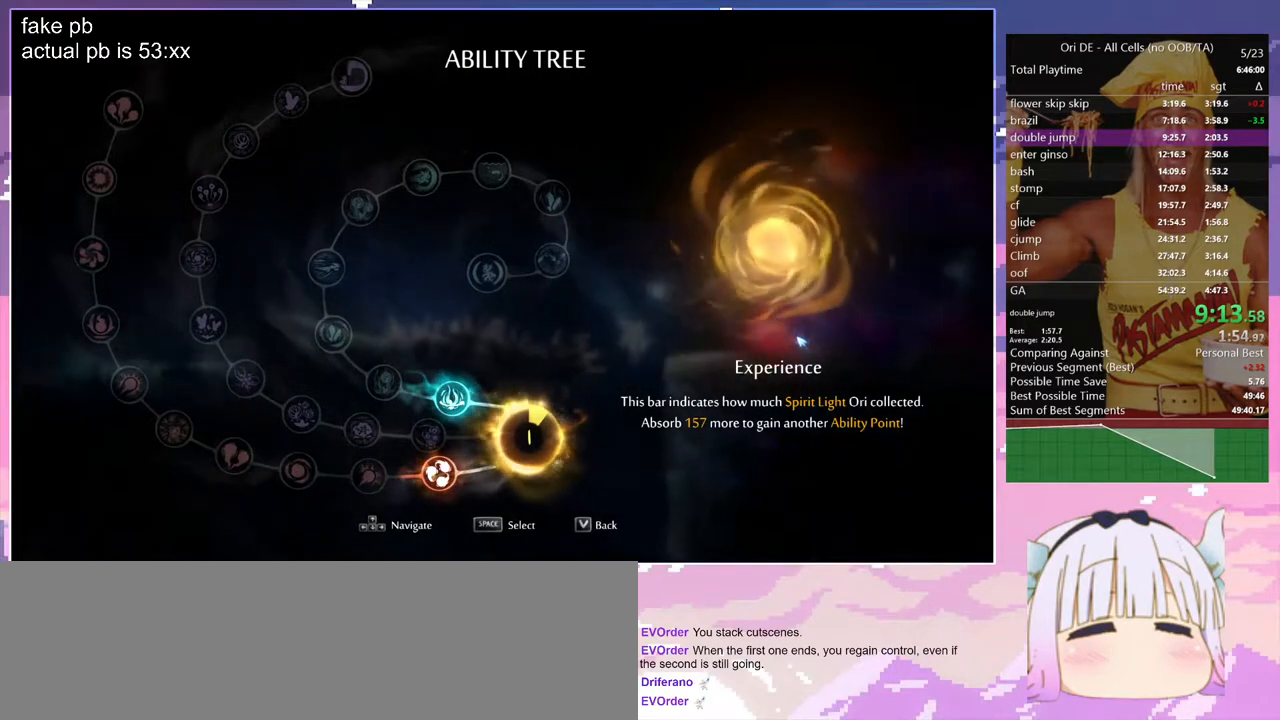
{"keys": ["q"], "events": [[333, "d", "up"], [333, "q", "down"], [333, "space", "down"], [467, "space", "up"]]}
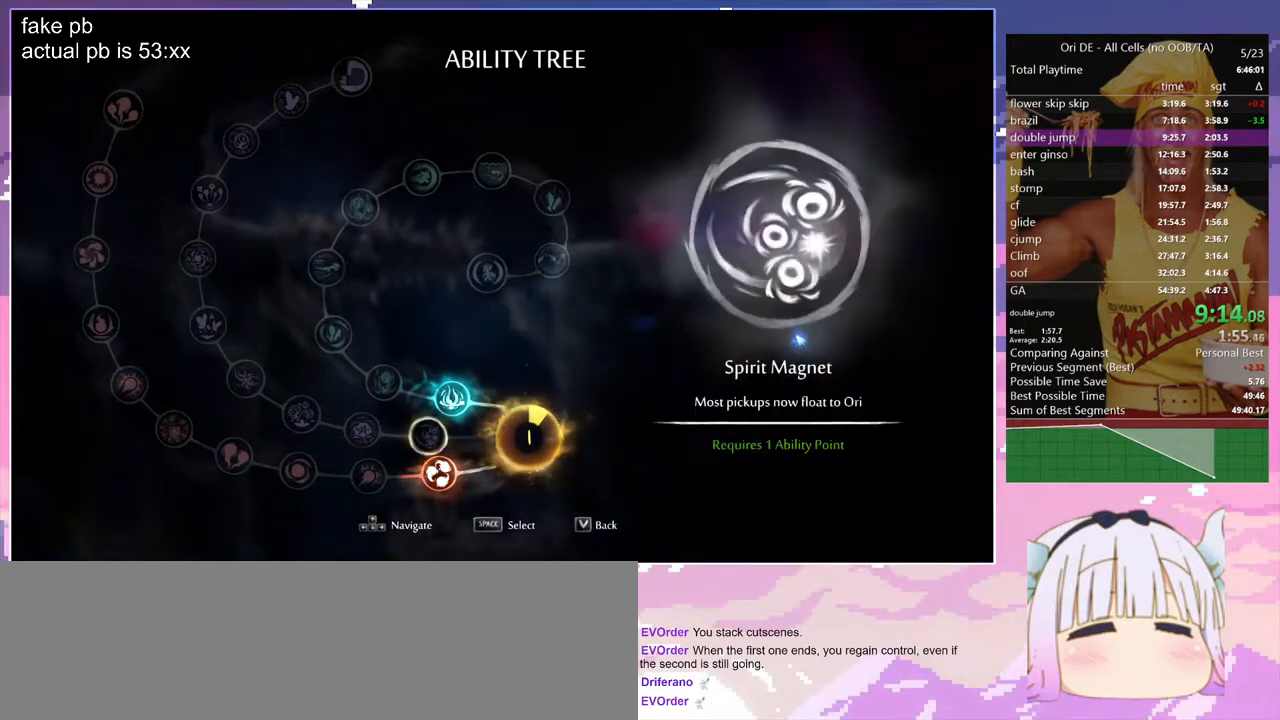
{"keys": [], "events": [[383, "q", "up"]]}
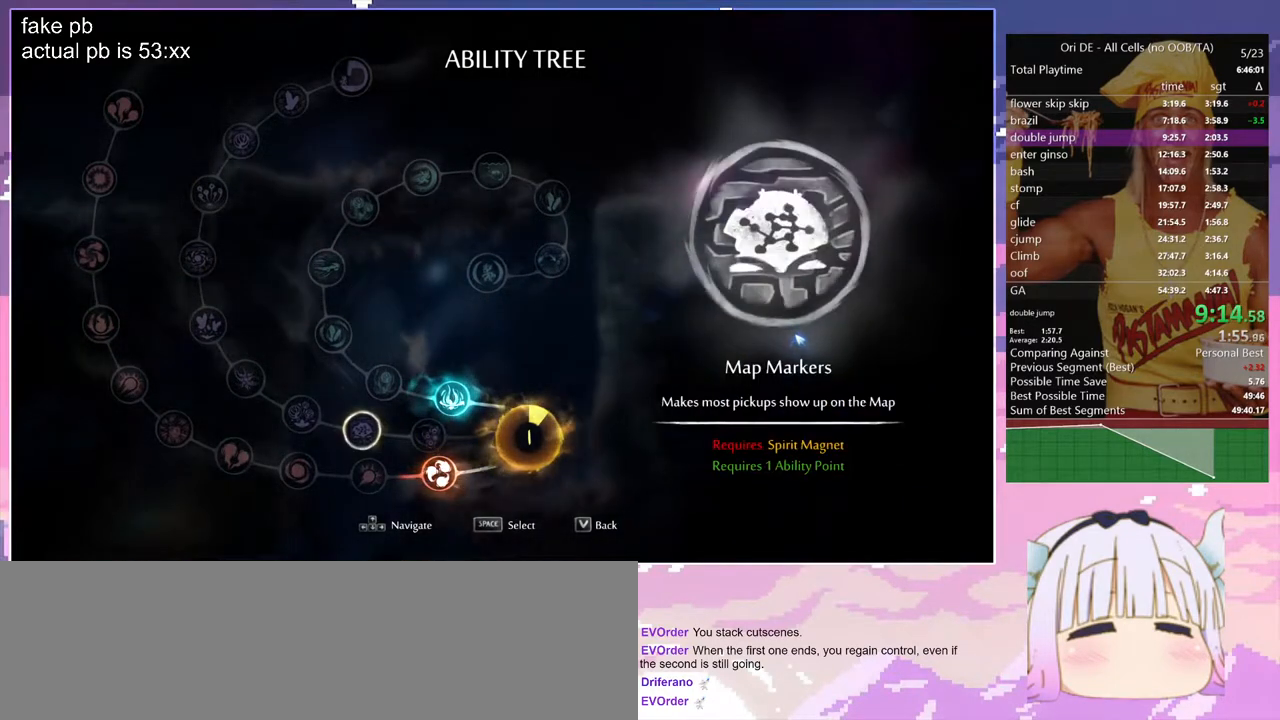
{"keys": ["d"], "events": [[83, "d", "down"]]}
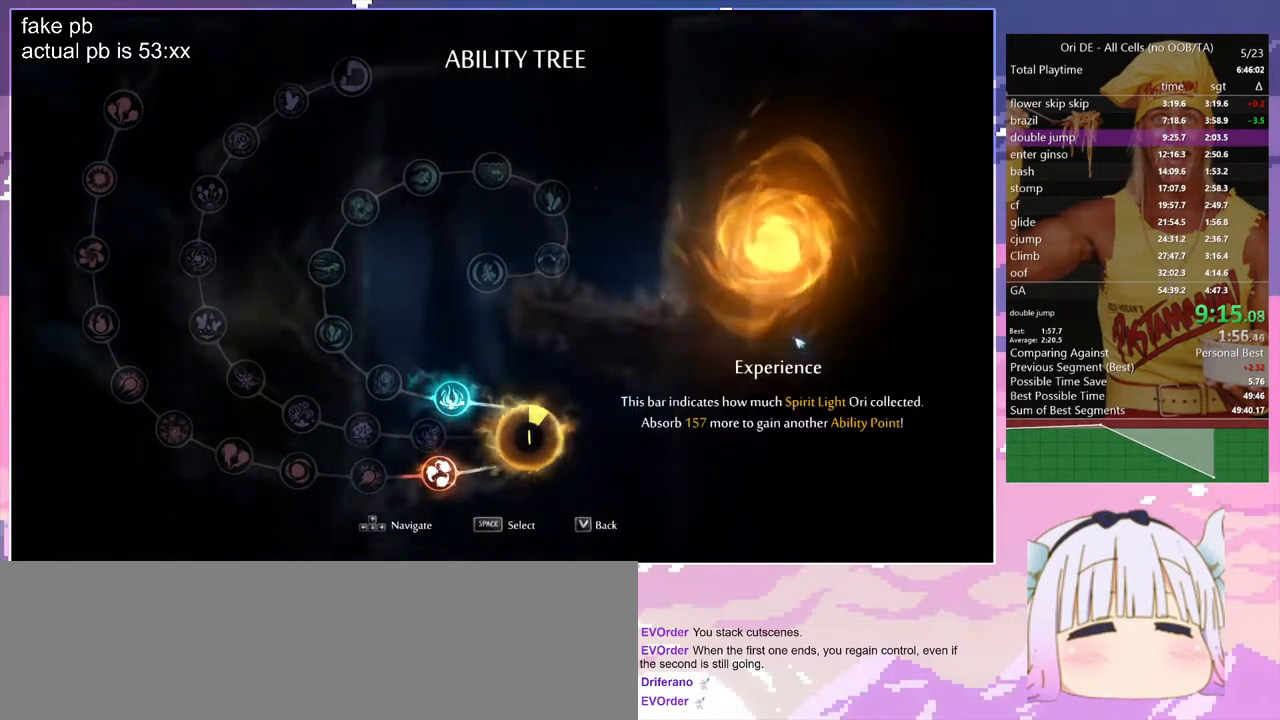
{"keys": ["d"], "events": []}
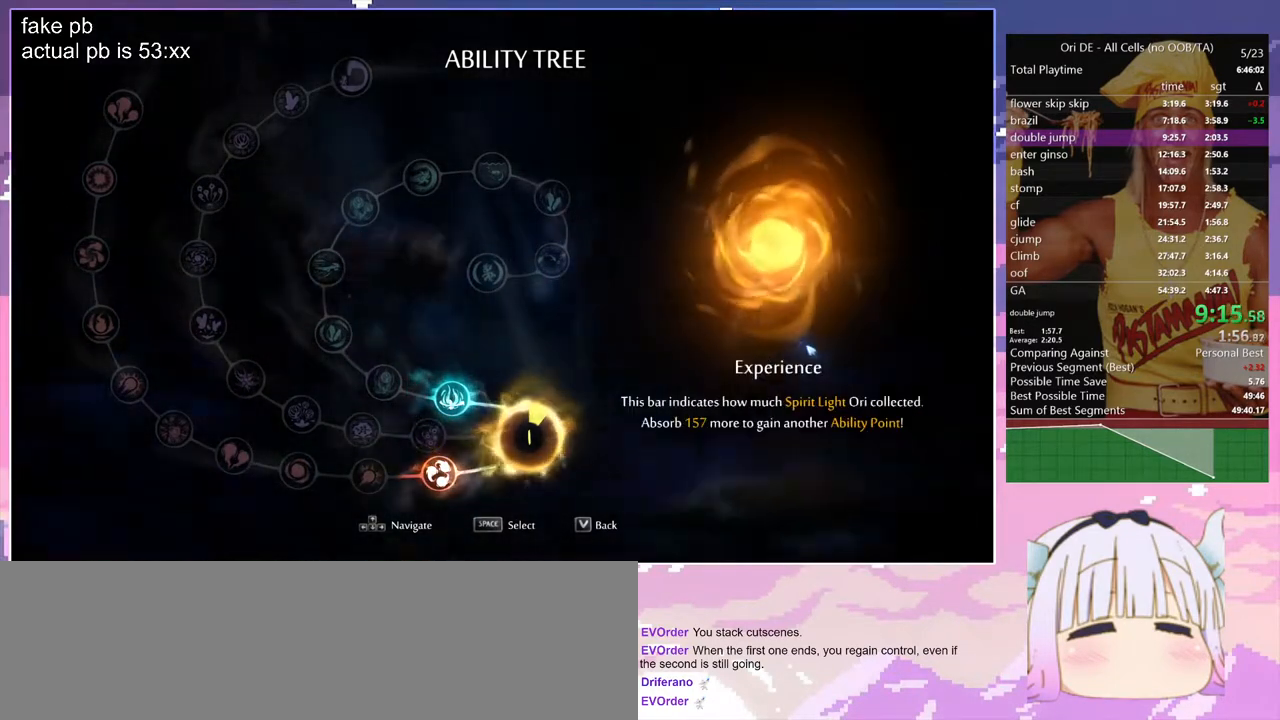
{"keys": ["d", "dash"], "events": [[117, "dash", "down"], [200, "dash", "up"], [483, "dash", "down"]]}
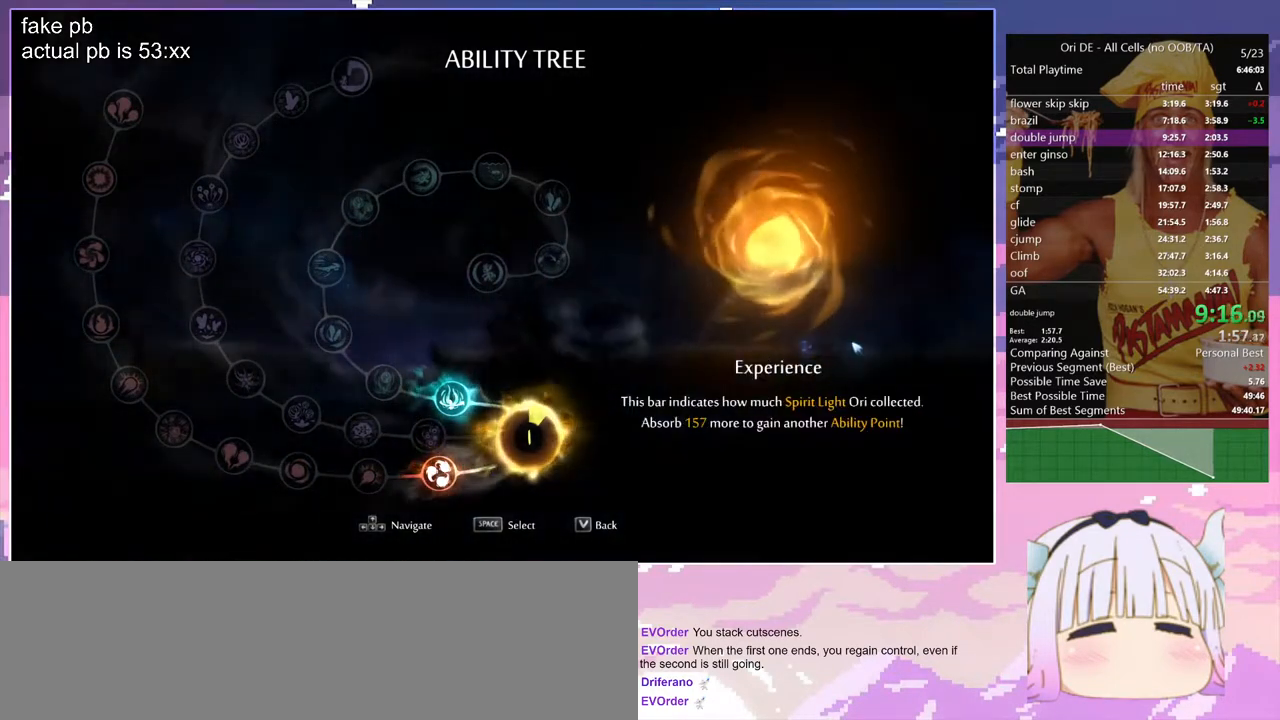
{"keys": ["d", "dash"], "events": [[117, "dash", "up"], [500, "dash", "down"]]}
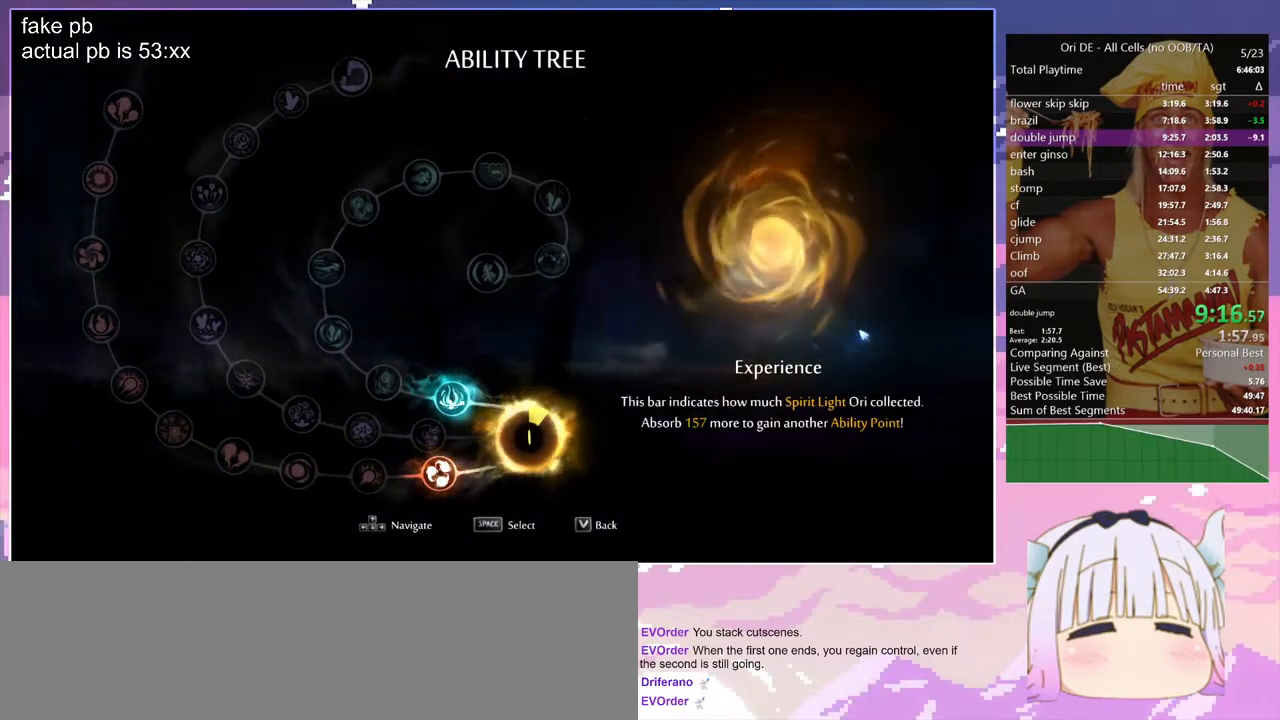
{"keys": ["d"], "events": [[133, "dash", "up"]]}
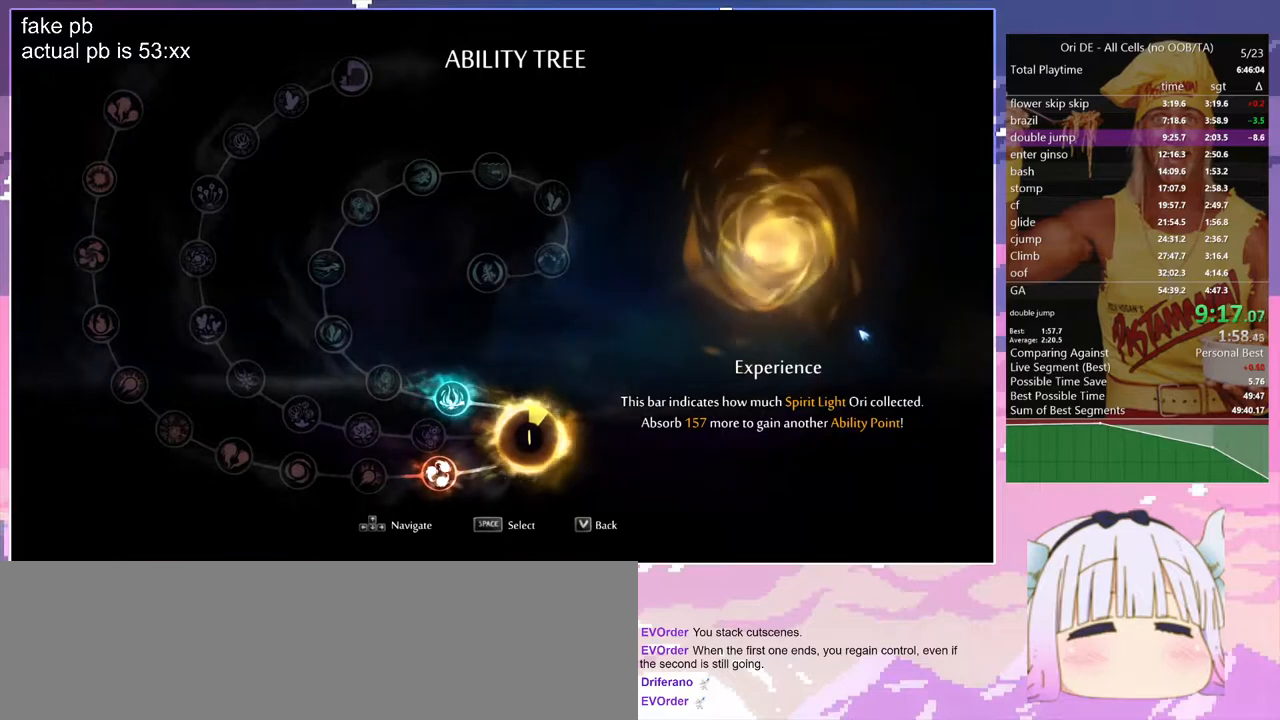
{"keys": ["d"], "events": [[67, "dash", "down"], [150, "d", "up"], [150, "dash", "up"], [150, "space", "down"], [433, "d", "down"], [483, "space", "up"]]}
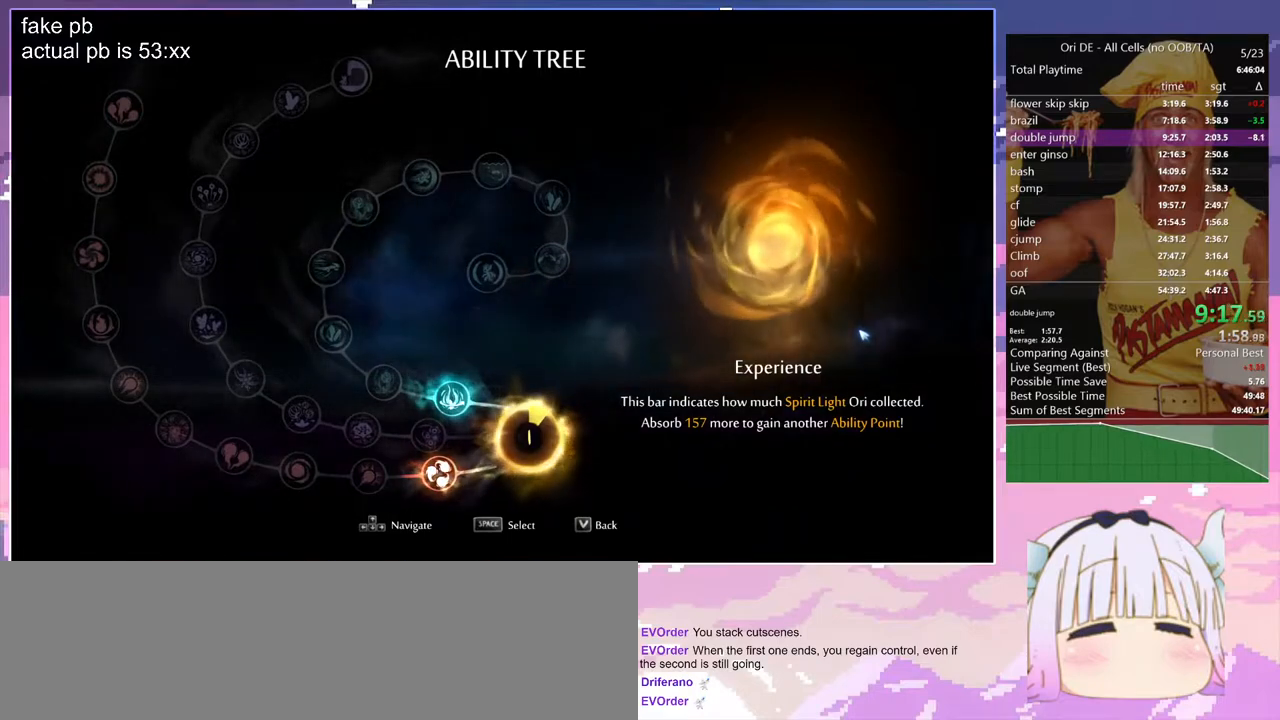
{"keys": ["space"], "events": [[367, "dash", "down"], [400, "d", "up"], [450, "dash", "up"], [450, "space", "down"]]}
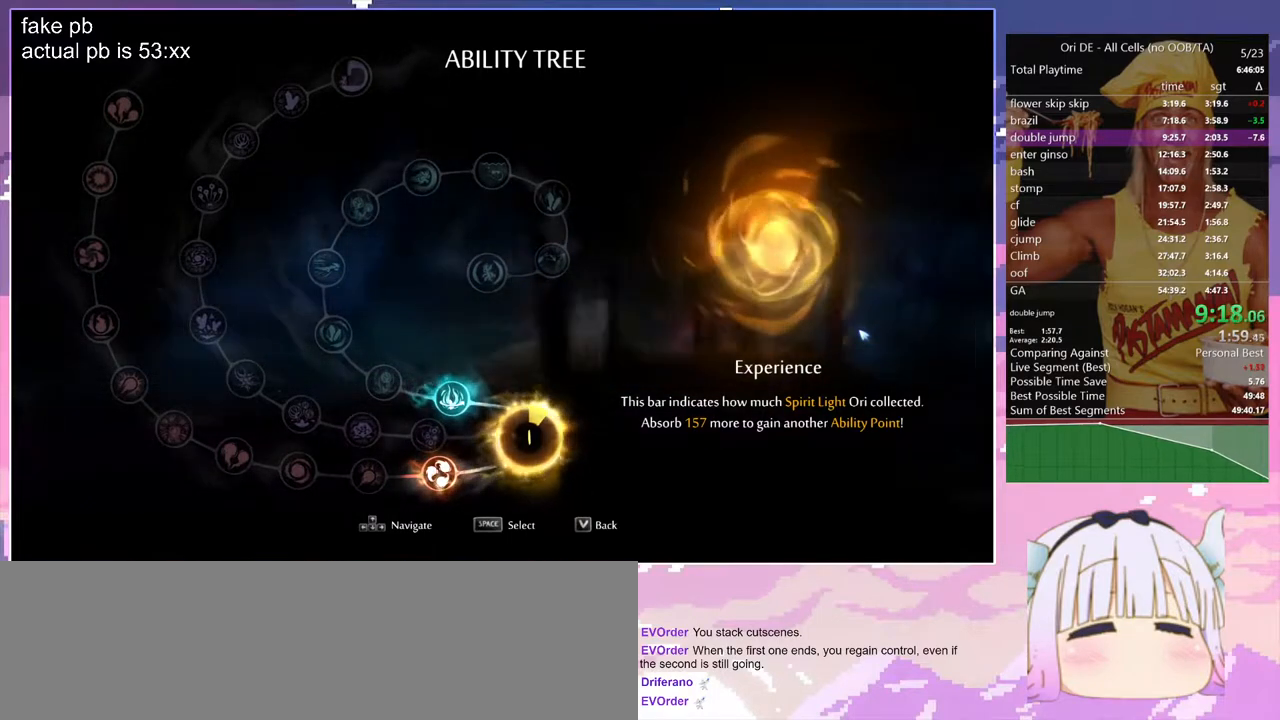
{"keys": ["d"], "events": [[183, "d", "down"], [283, "space", "up"]]}
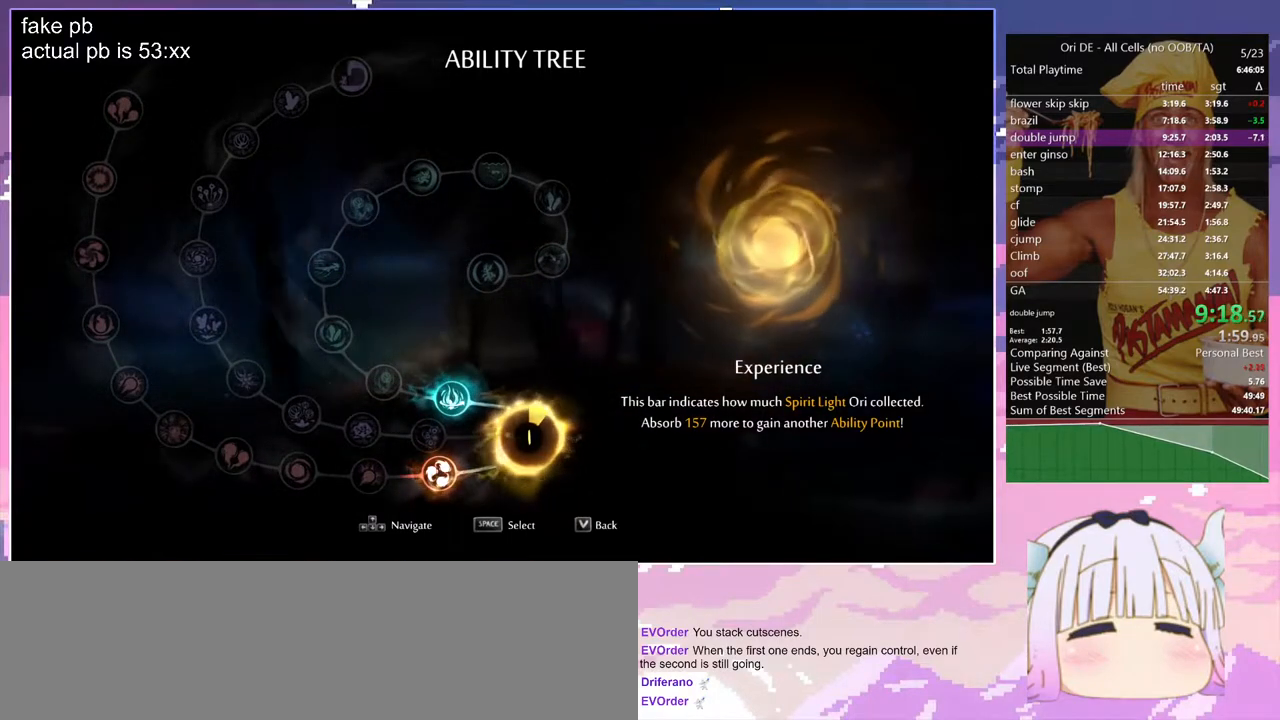
{"keys": ["space"], "events": [[250, "dash", "down"], [300, "d", "up"], [383, "dash", "up"], [383, "space", "down"]]}
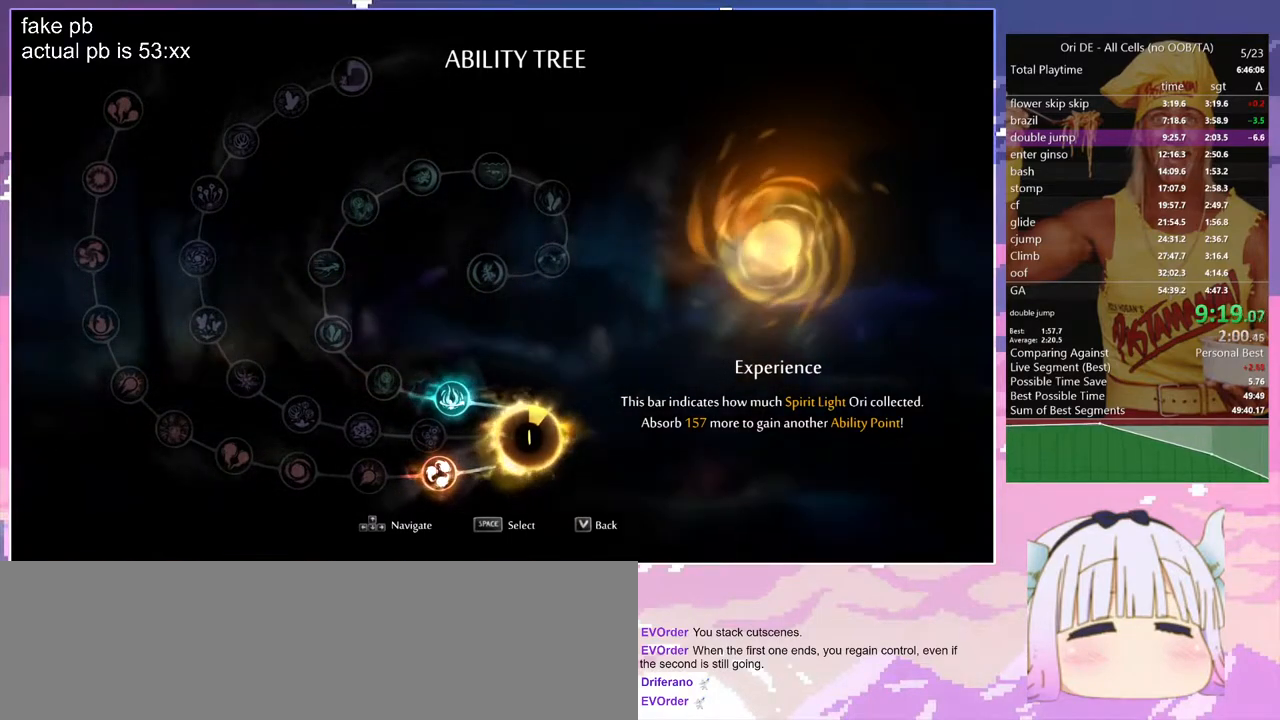
{"keys": ["space"], "events": []}
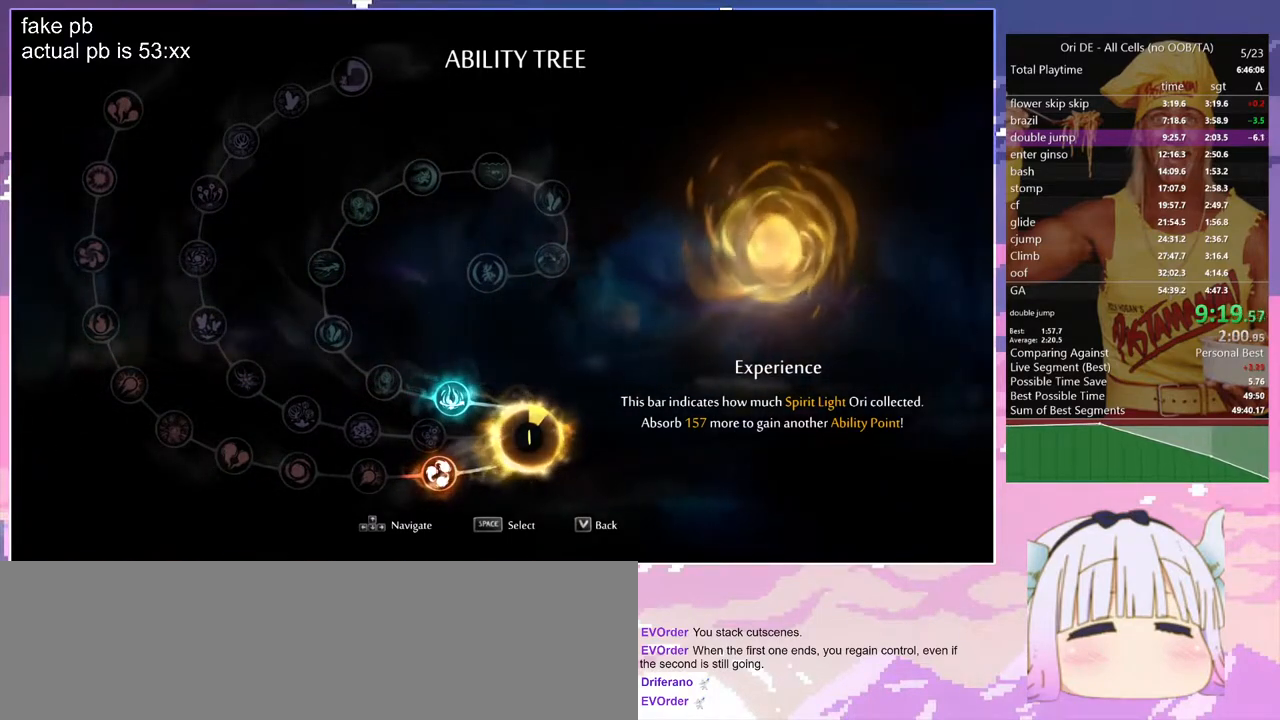
{"keys": ["d"], "events": [[333, "space", "up"], [367, "d", "down"], [367, "dash", "down"], [467, "dash", "up"]]}
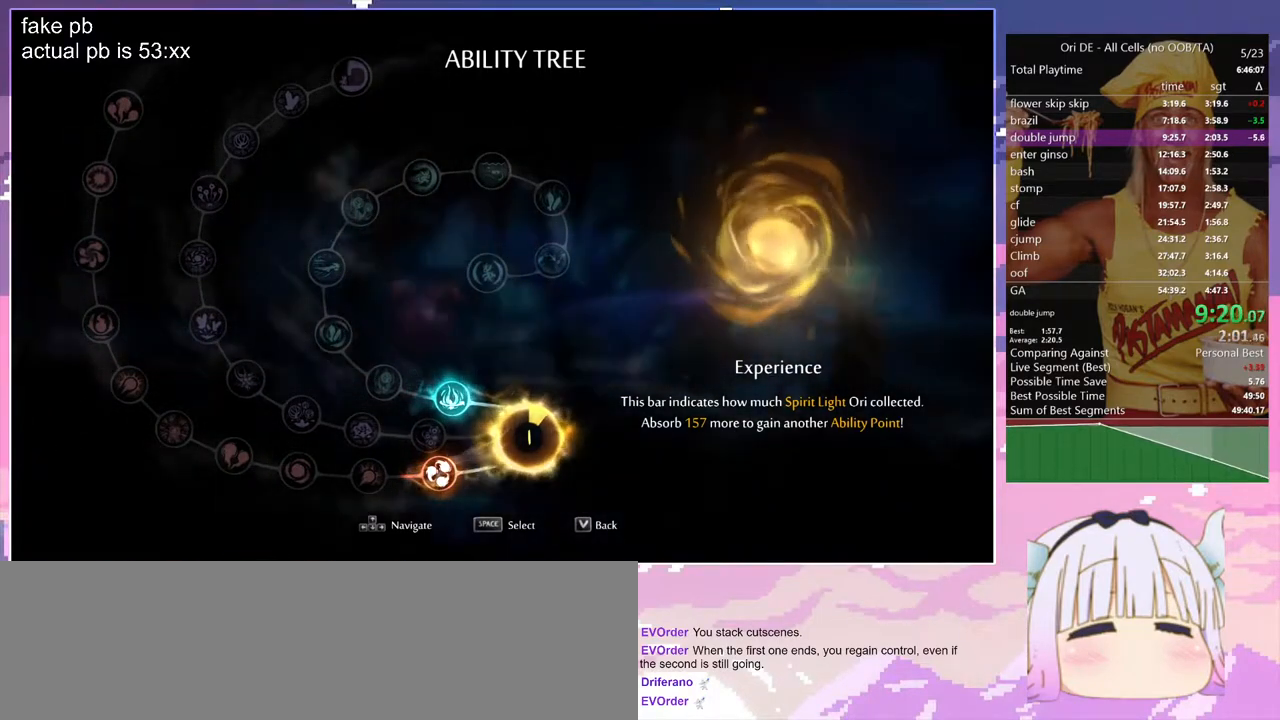
{"keys": ["d"], "events": []}
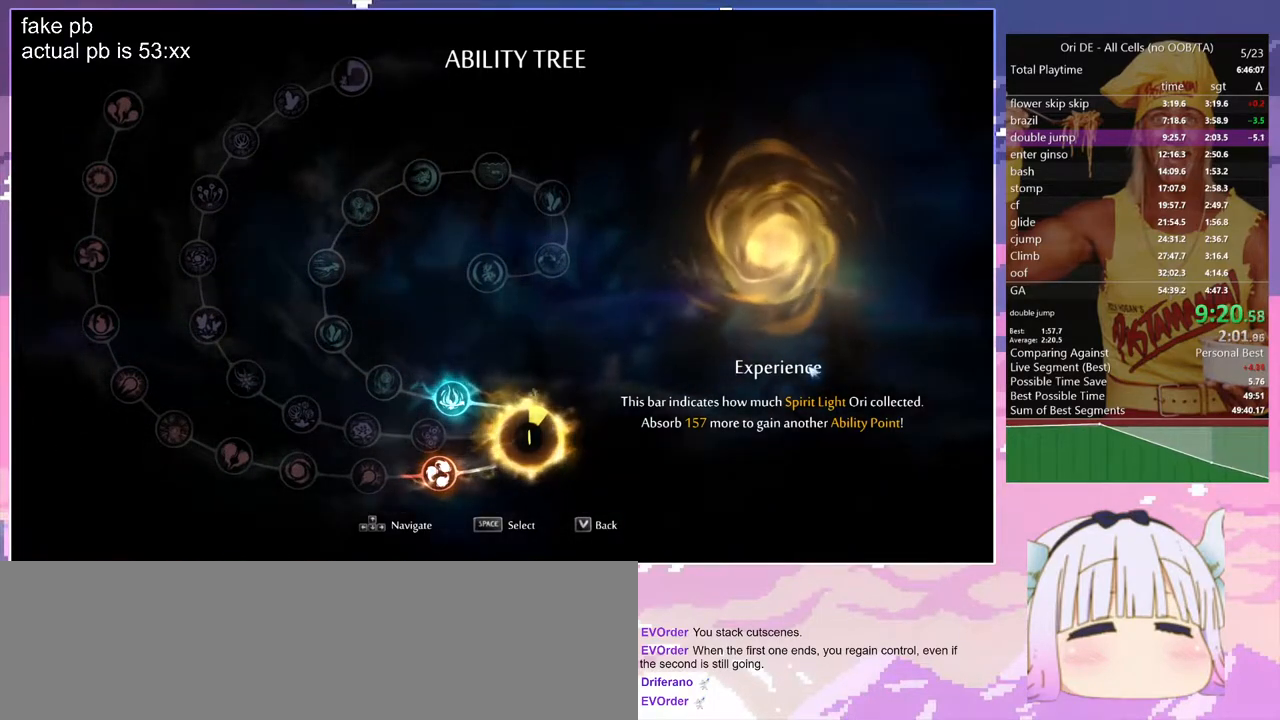
{"keys": ["d"], "events": []}
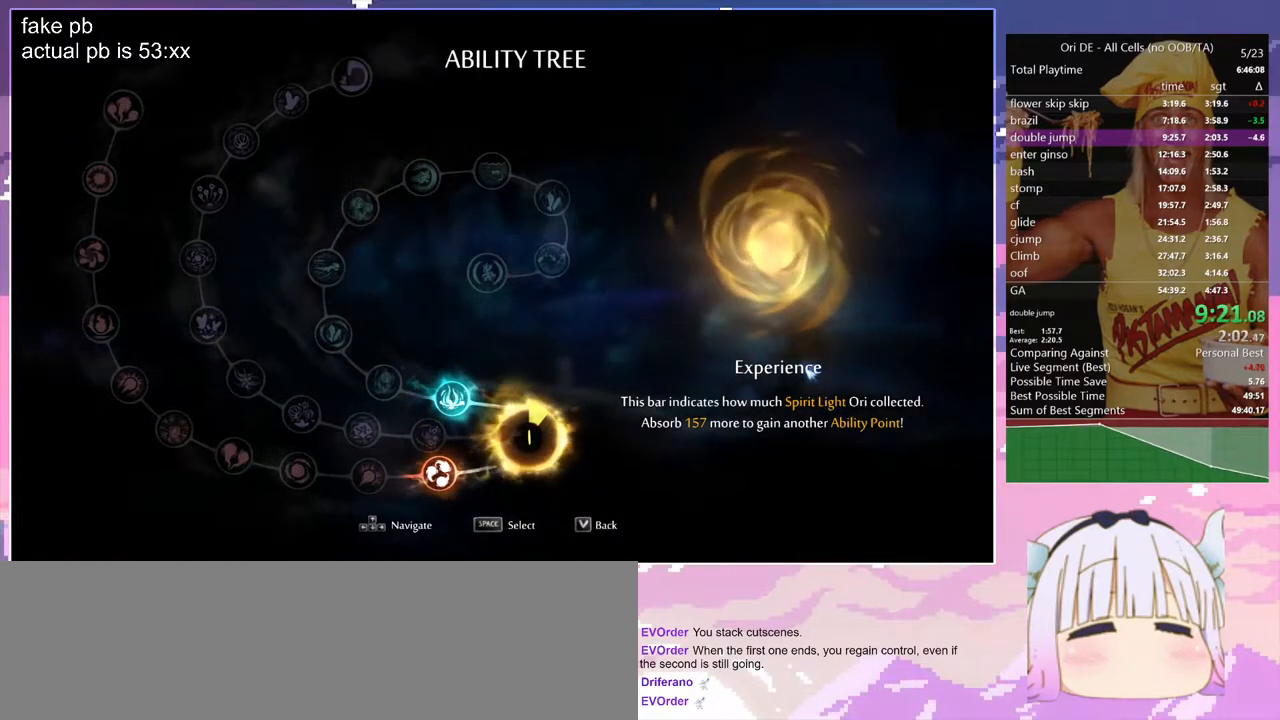
{"keys": ["d"], "events": []}
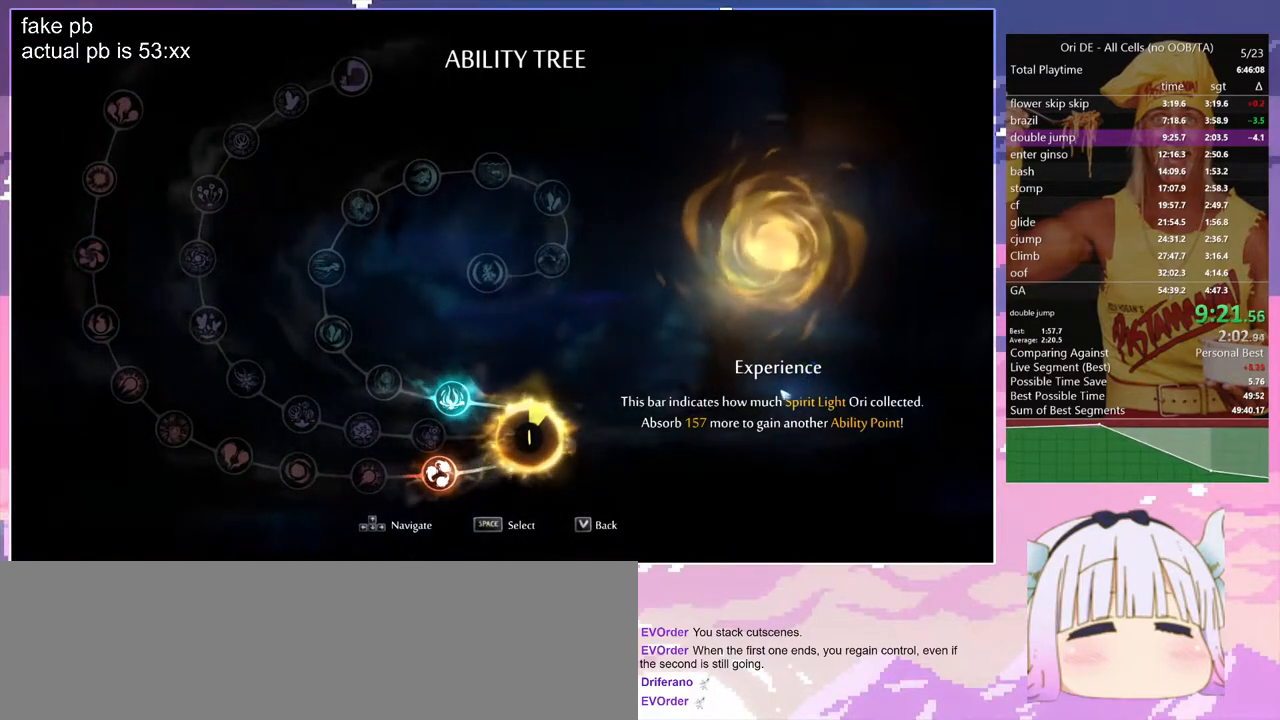
{"keys": ["d"], "events": []}
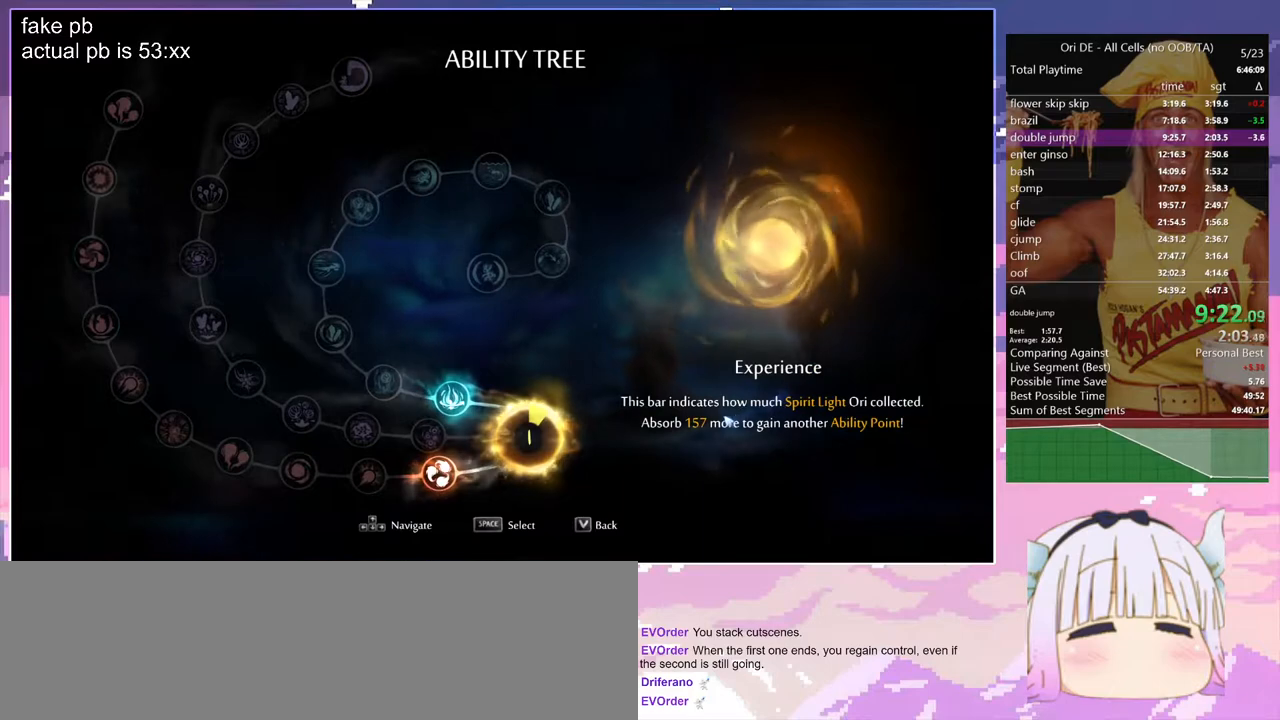
{"keys": ["d"], "events": []}
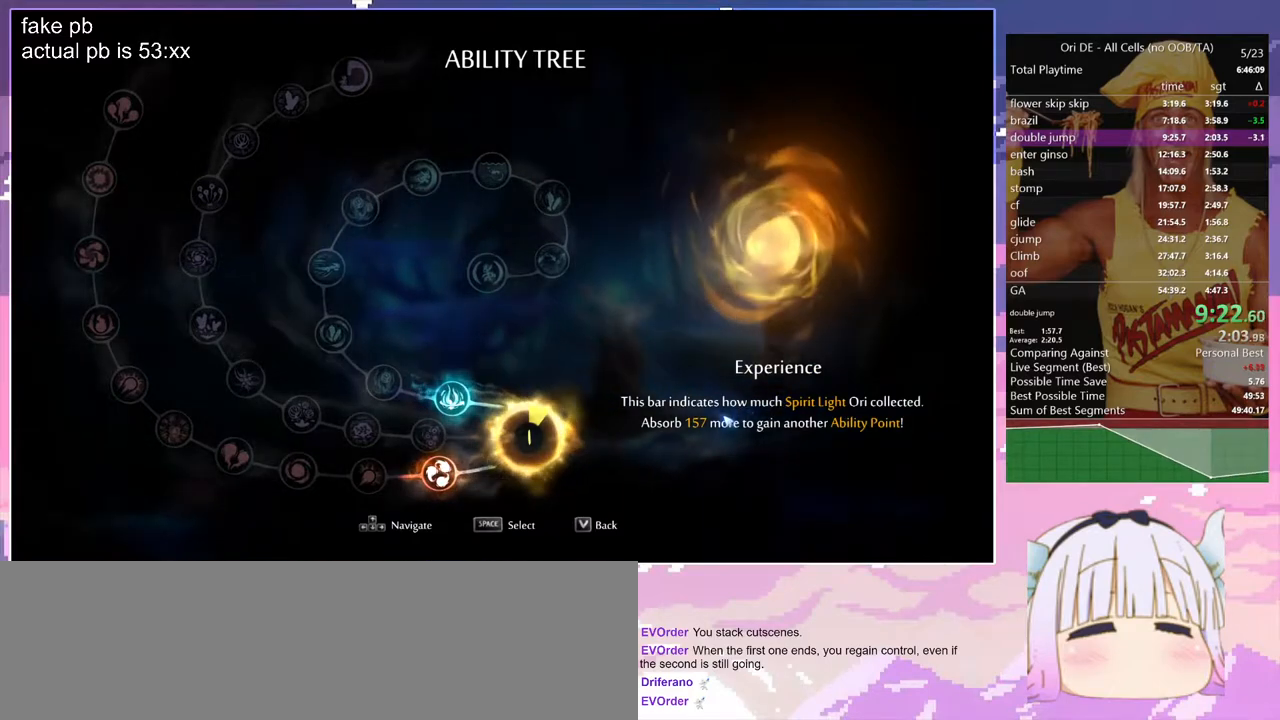
{"keys": ["d", "spirit"], "events": [[183, "dash", "down"], [333, "dash", "up"], [383, "spirit", "down"]]}
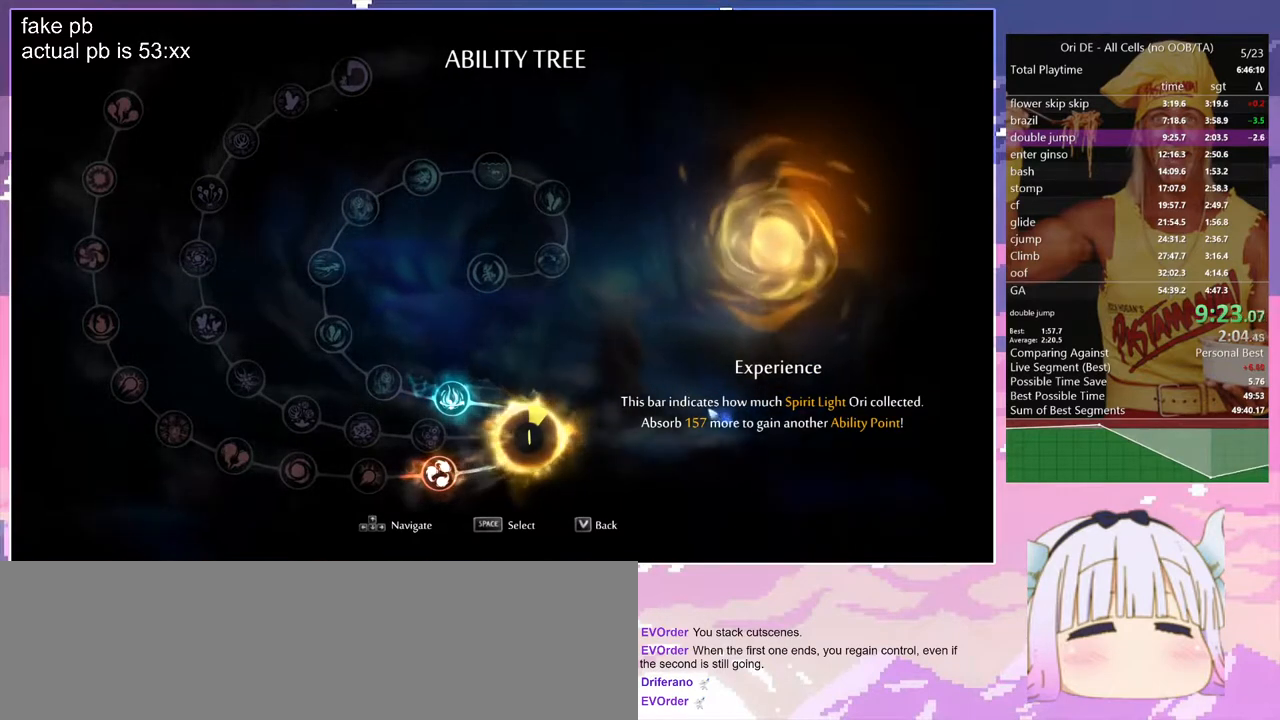
{"keys": ["dash"], "events": [[117, "d", "up"], [117, "spirit", "up"], [433, "dash", "down"]]}
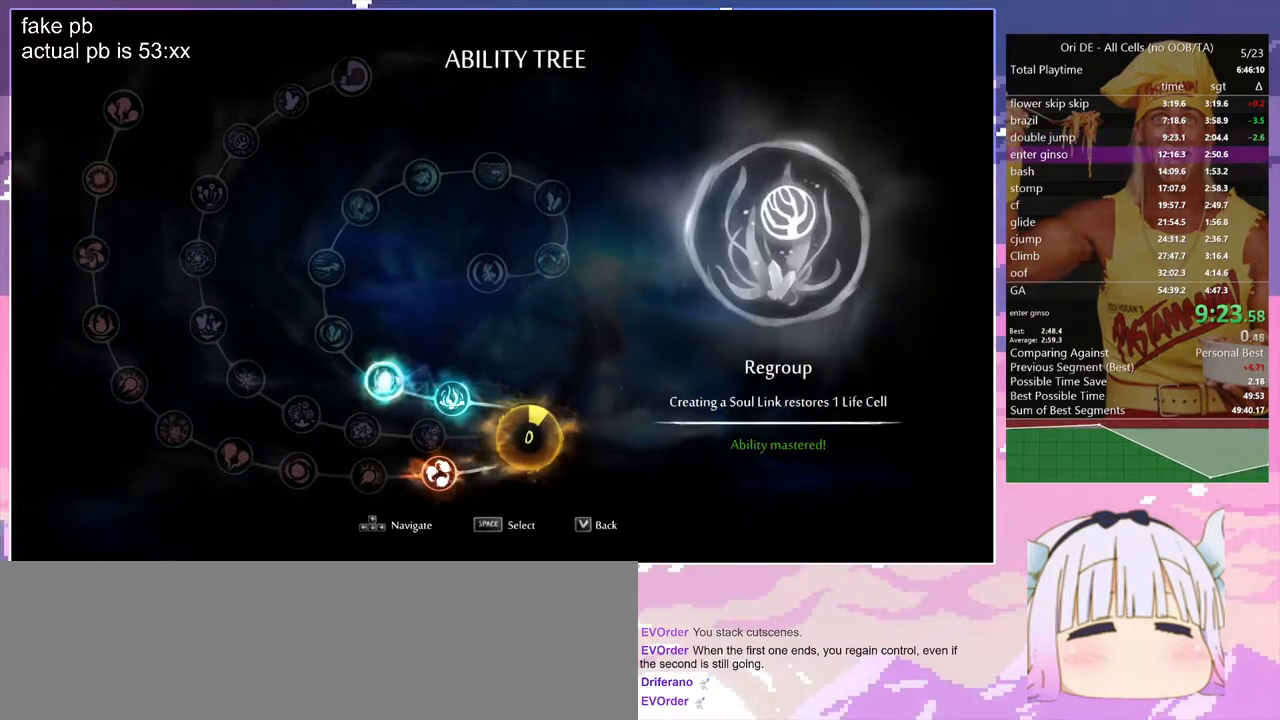
{"keys": [], "events": [[33, "dash", "up"], [83, "escape", "down"], [267, "dash", "down"], [317, "dash", "up"], [317, "escape", "up"], [400, "dash", "down"], [450, "dash", "up"]]}
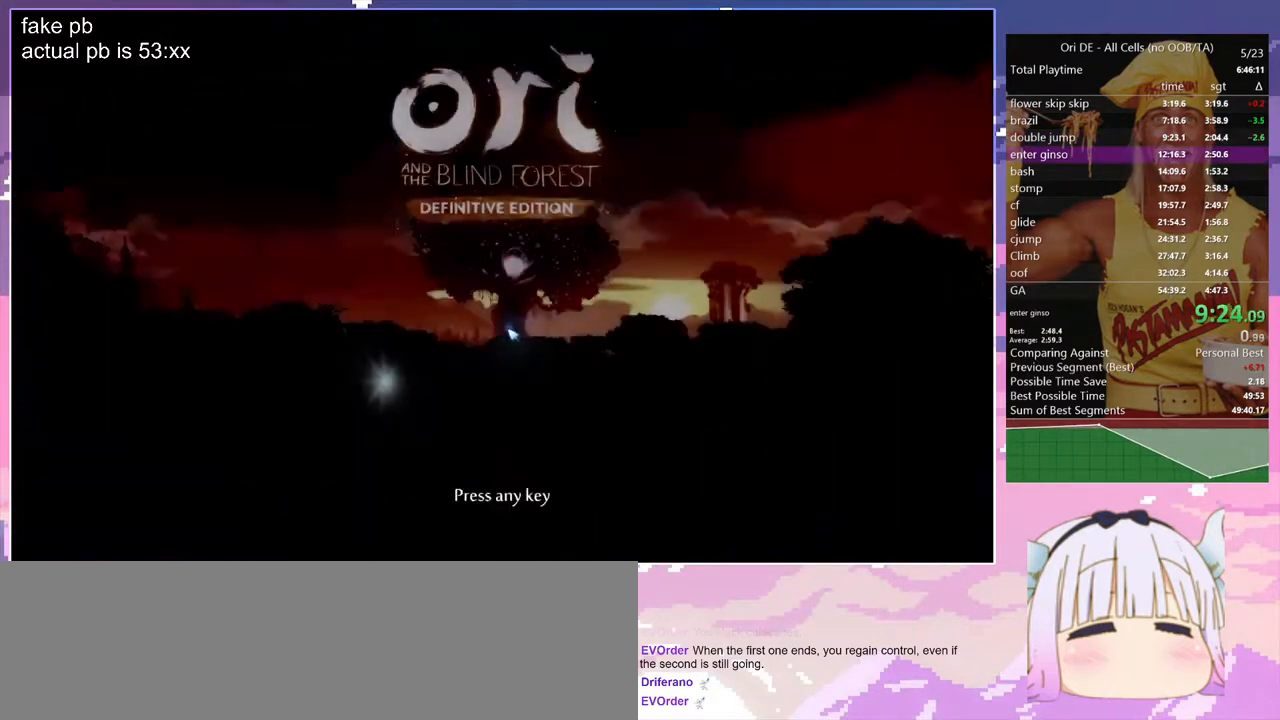
{"keys": ["dash"], "events": [[50, "dash", "down"], [100, "dash", "up"], [183, "dash", "down"], [283, "dash", "up"], [333, "dash", "down"], [417, "dash", "up"], [467, "dash", "down"]]}
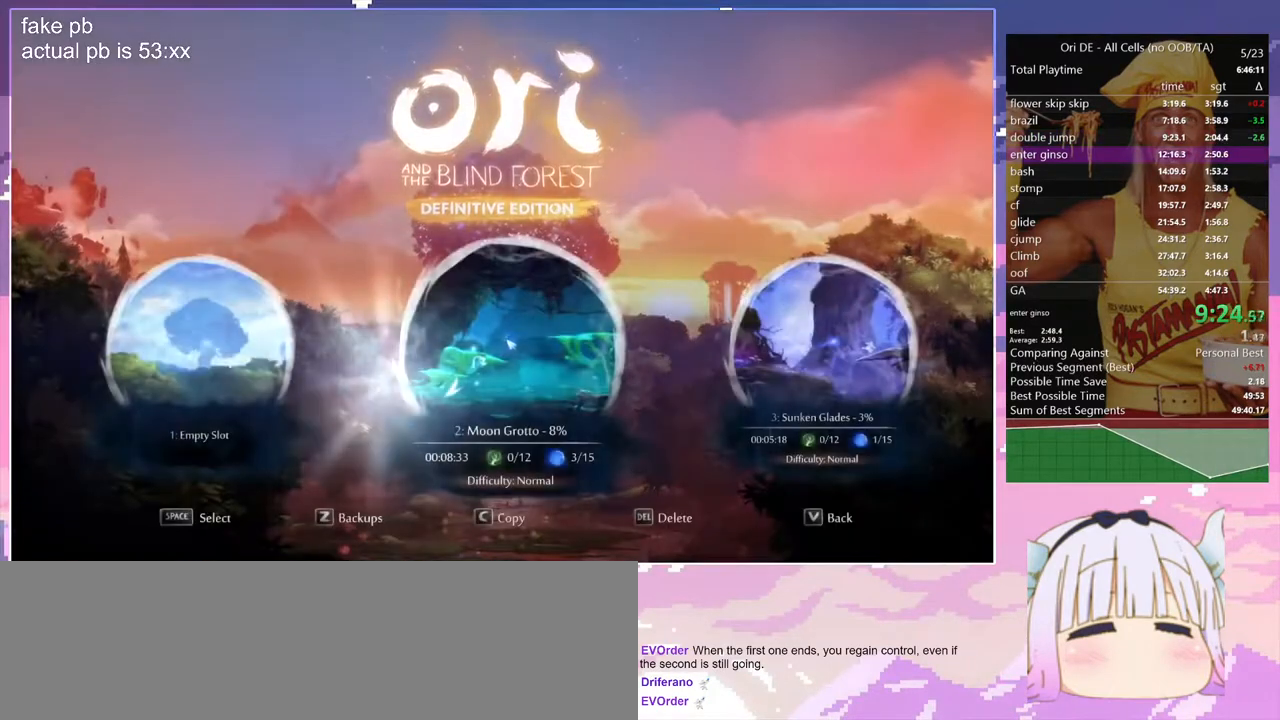
{"keys": [], "events": [[67, "dash", "up"]]}
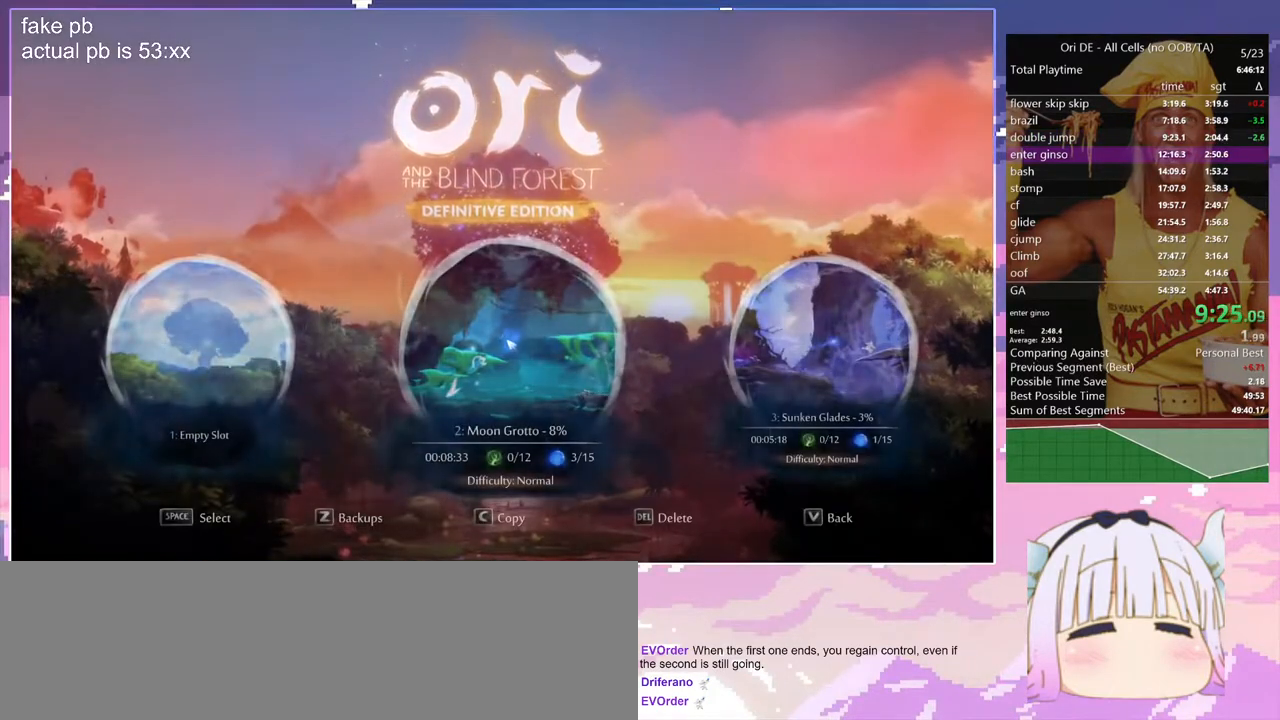
{"keys": [], "events": []}
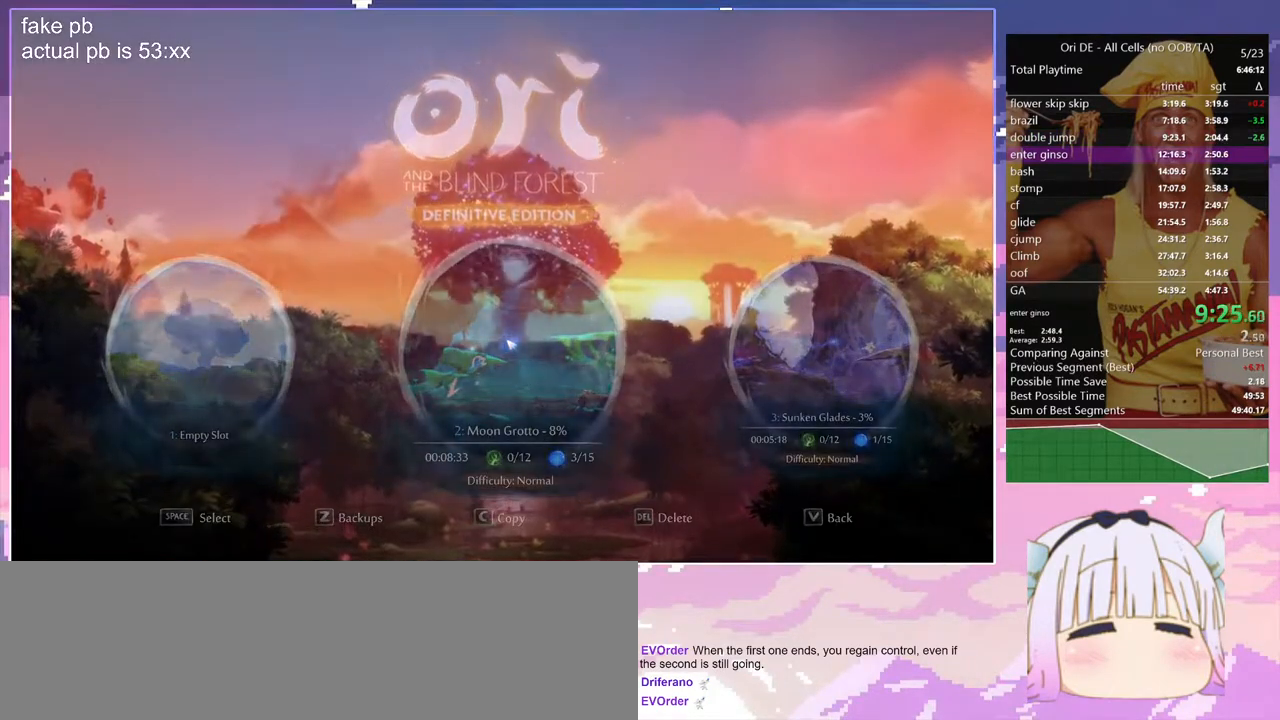
{"keys": [], "events": []}
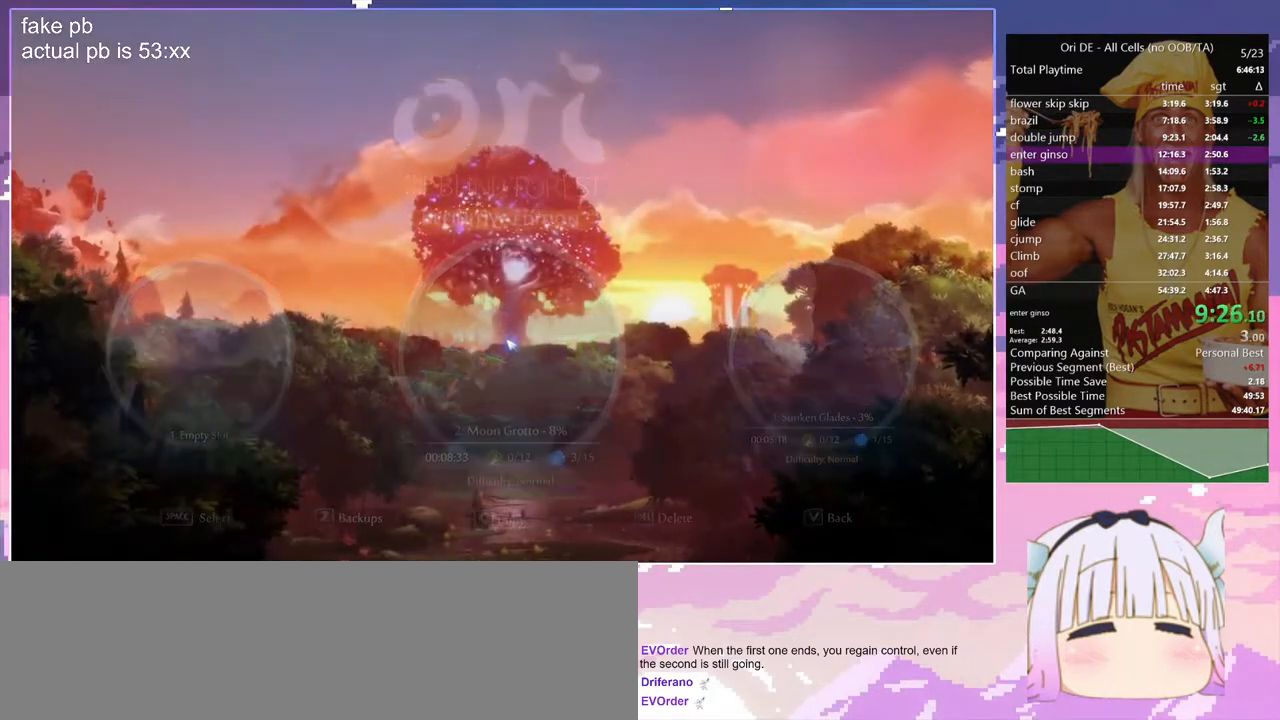
{"keys": [], "events": []}
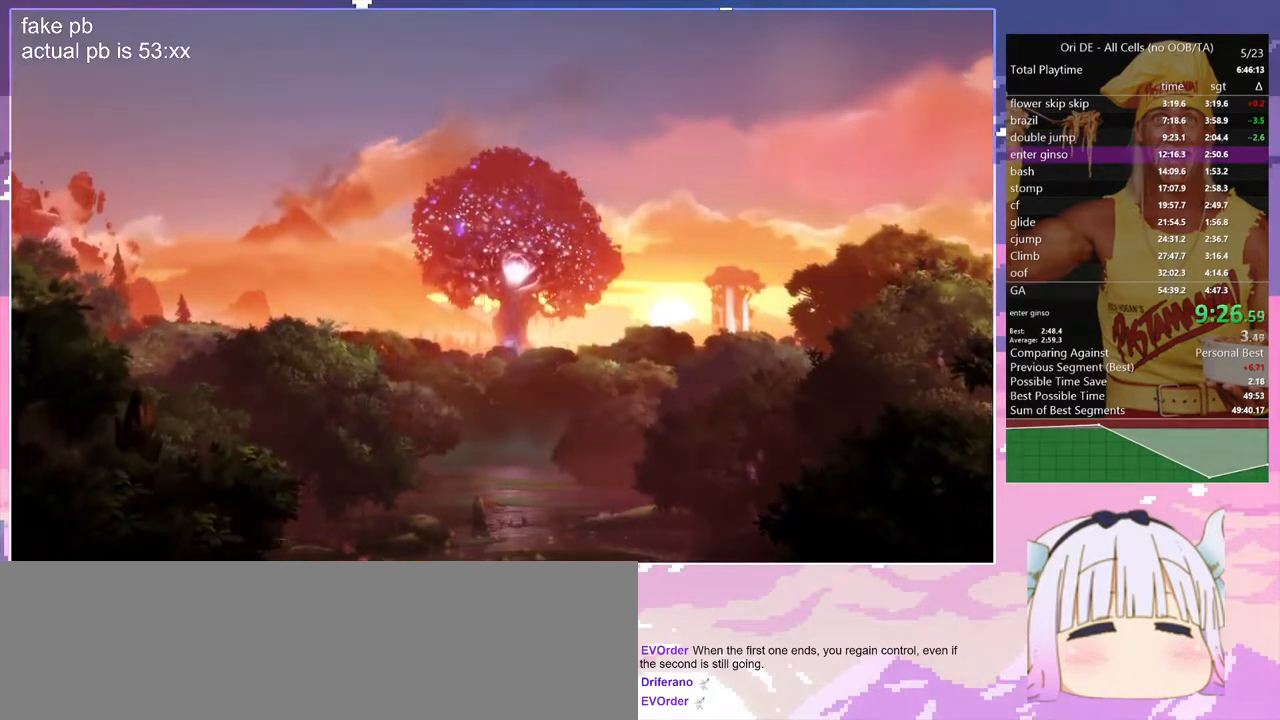
{"keys": [], "events": []}
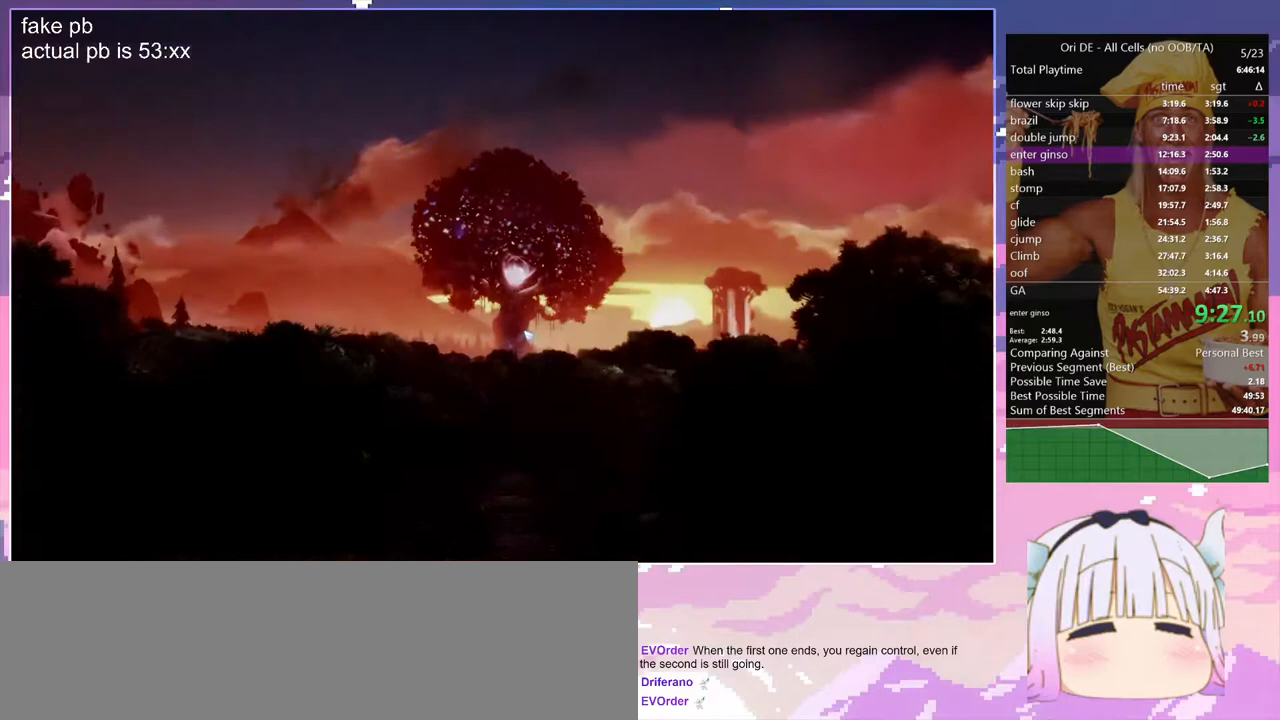
{"keys": ["q"], "events": [[233, "q", "down"]]}
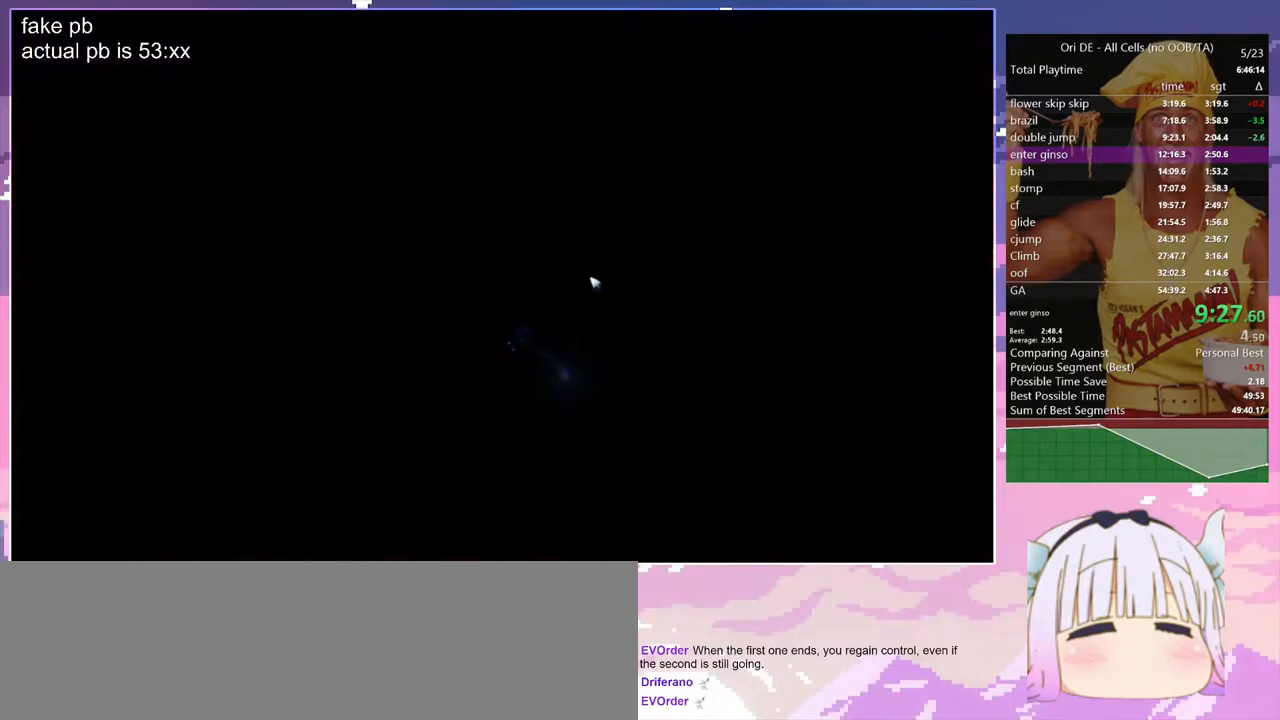
{"keys": ["q"], "events": [[150, "dash", "down"], [250, "dash", "up"]]}